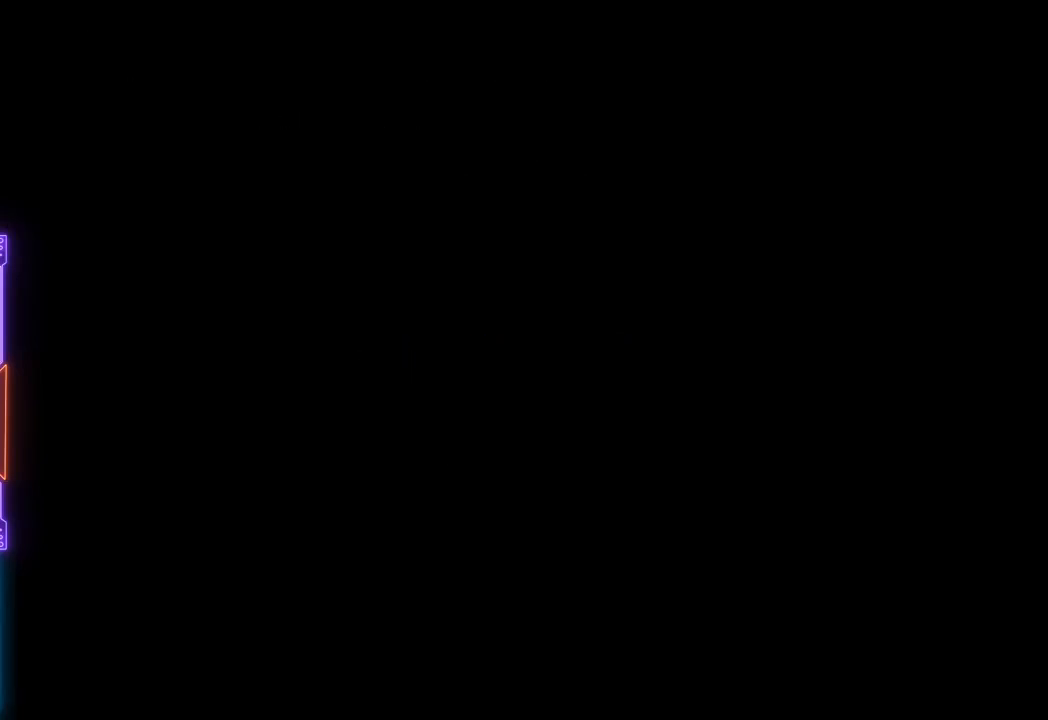
Gameplay with a controller (PlayStation layout); each line is a JSON object with the inputs held at the frame after it. "events" lists button and stick changes between this image and that frame as [ms after this image, input, new state], when the widget could be followed in between. Not read: L3 R3 left_stick right_stick.
{"buttons": ["DPAD_RIGHT"], "events": [[50, "DPAD_RIGHT", "down"]]}
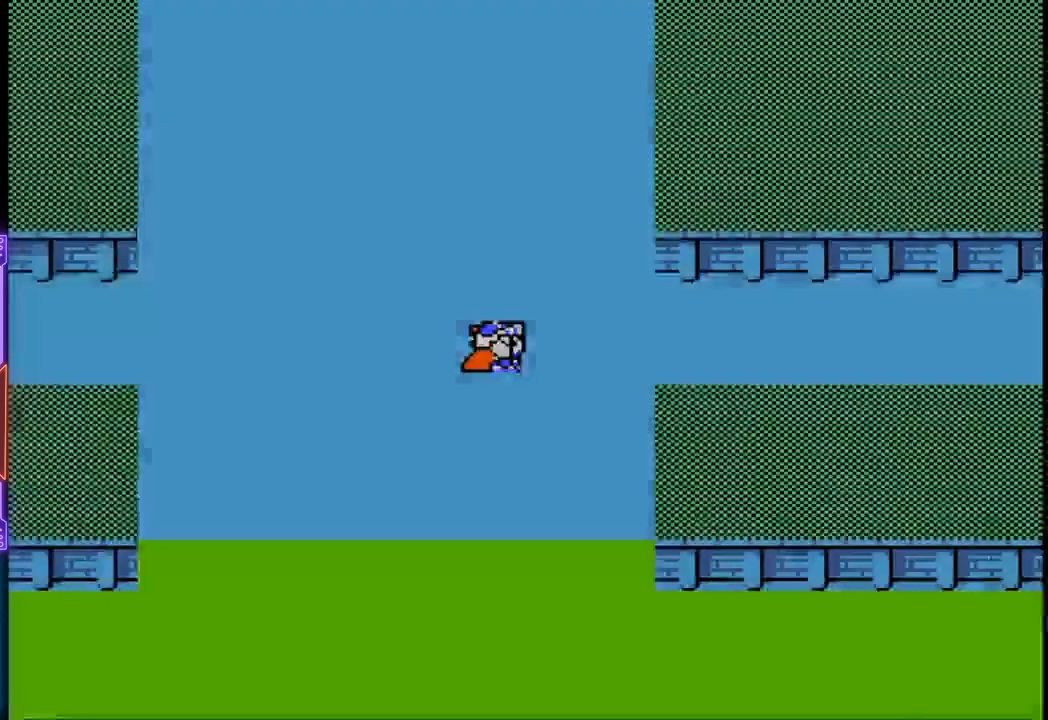
{"buttons": ["DPAD_RIGHT"], "events": []}
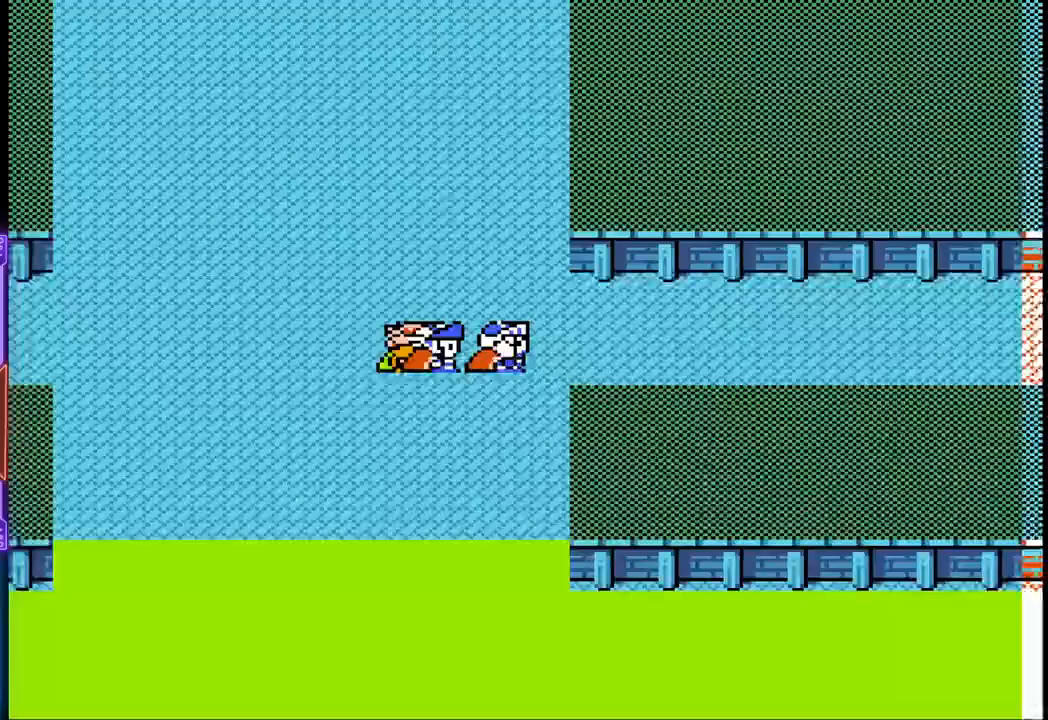
{"buttons": ["DPAD_RIGHT"], "events": []}
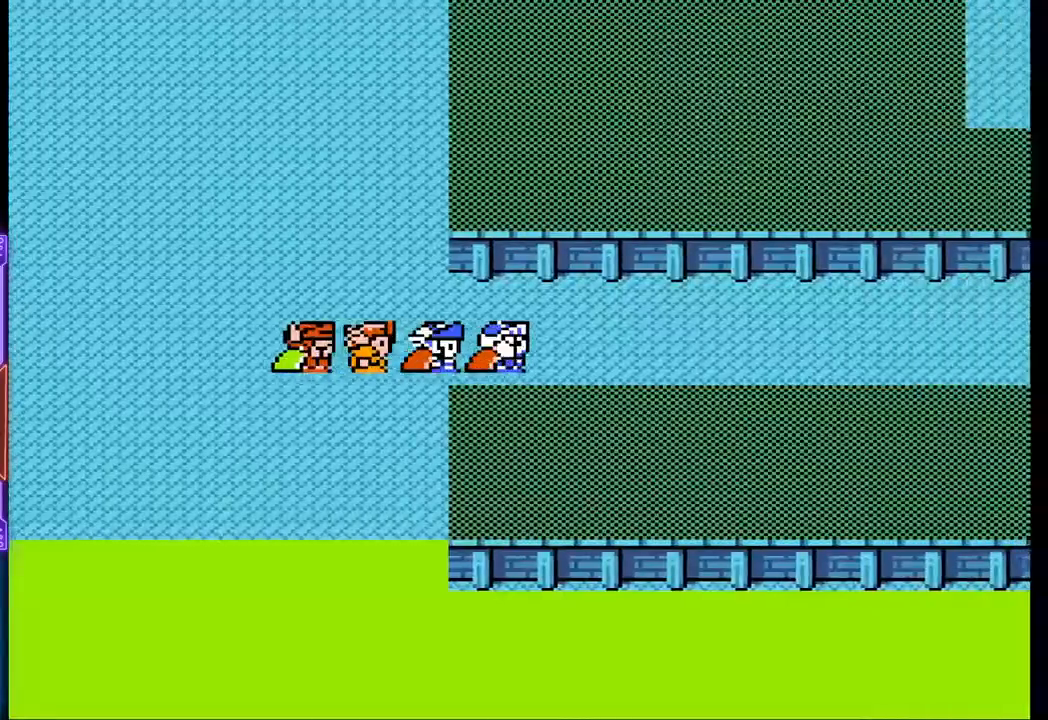
{"buttons": ["DPAD_RIGHT"], "events": []}
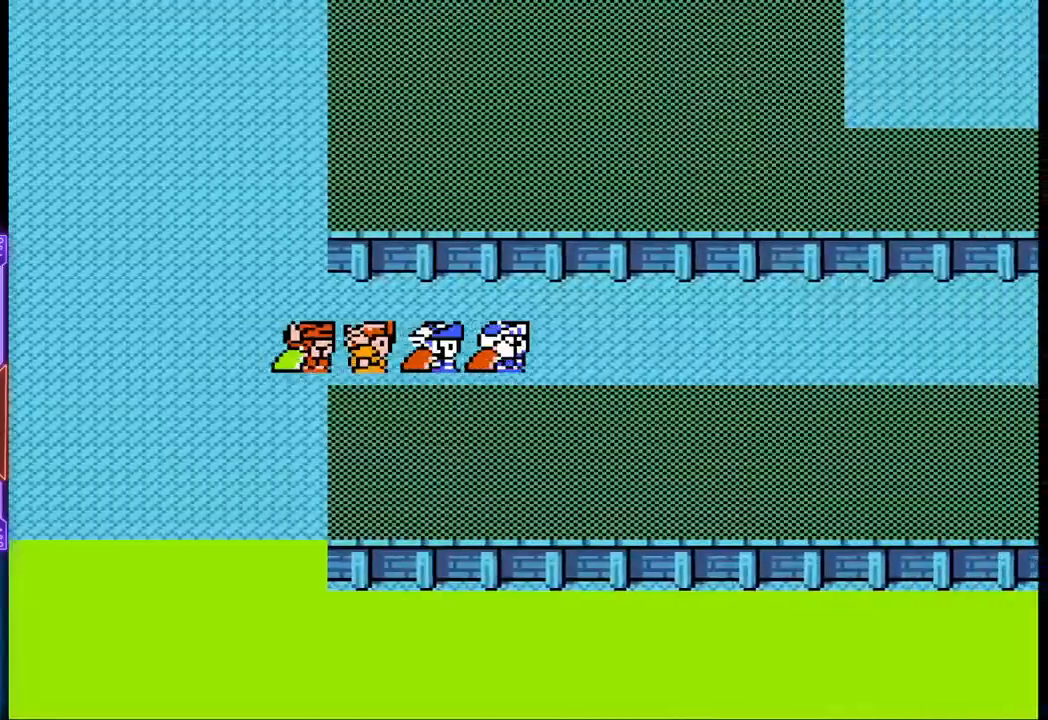
{"buttons": ["DPAD_RIGHT"], "events": []}
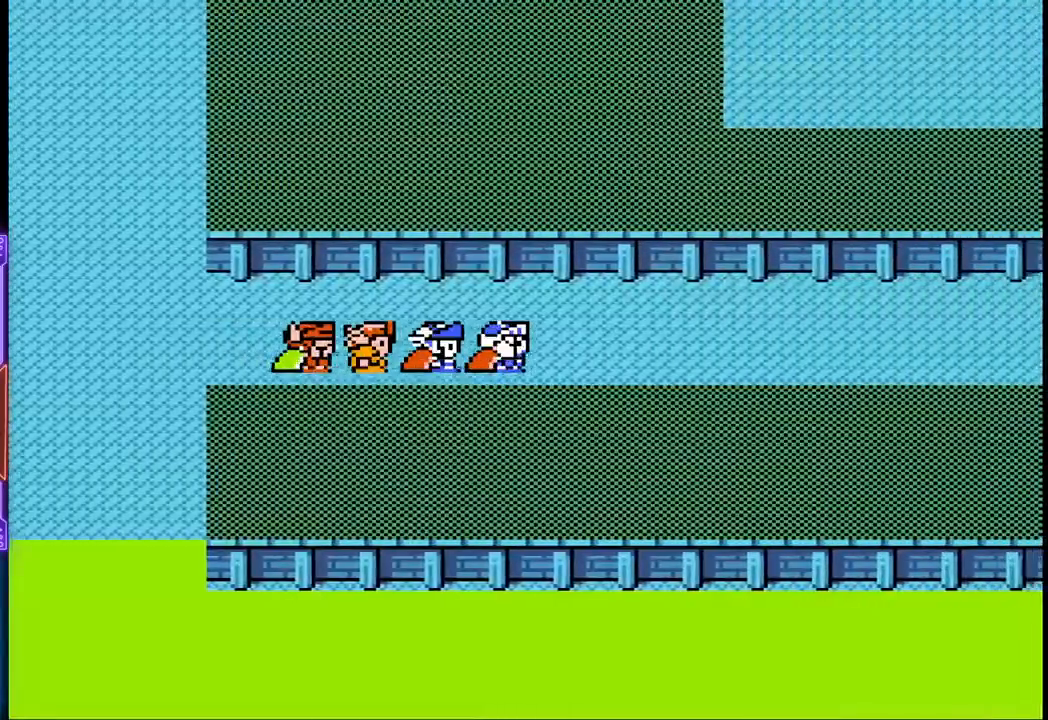
{"buttons": ["DPAD_RIGHT"], "events": []}
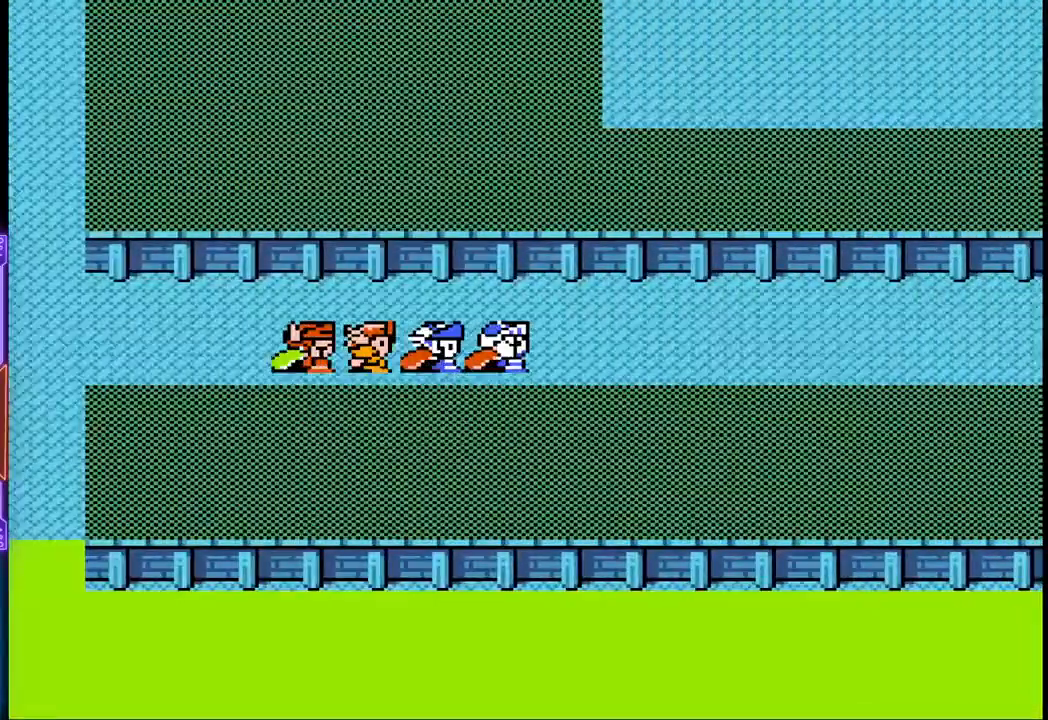
{"buttons": ["DPAD_RIGHT"], "events": []}
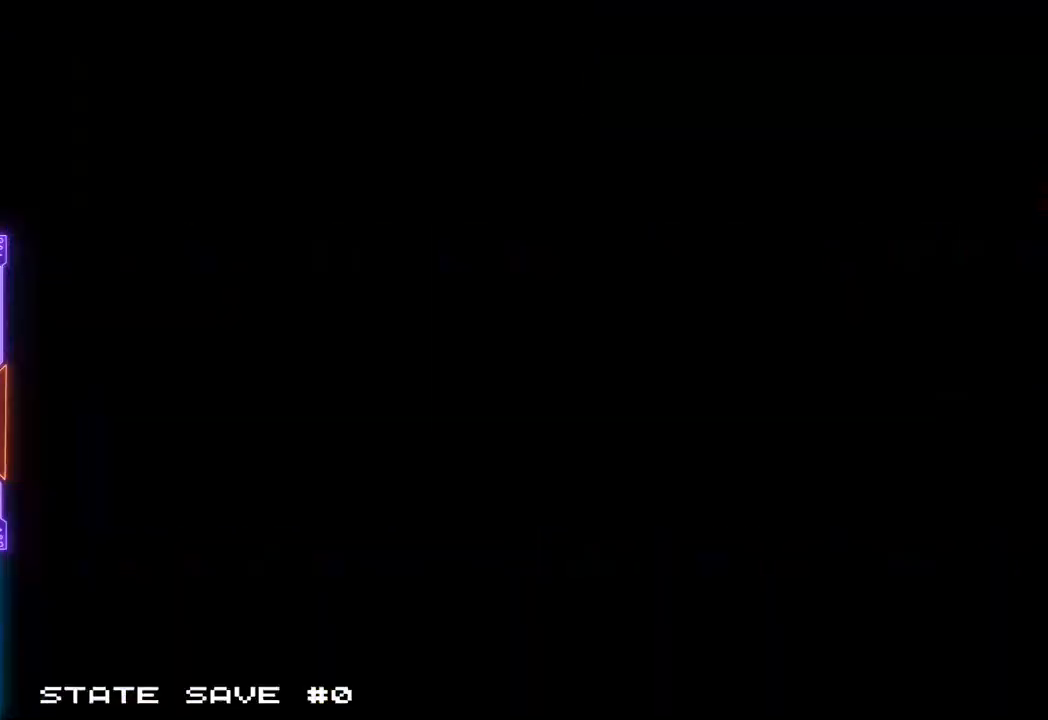
{"buttons": [], "events": [[33, "DPAD_RIGHT", "up"]]}
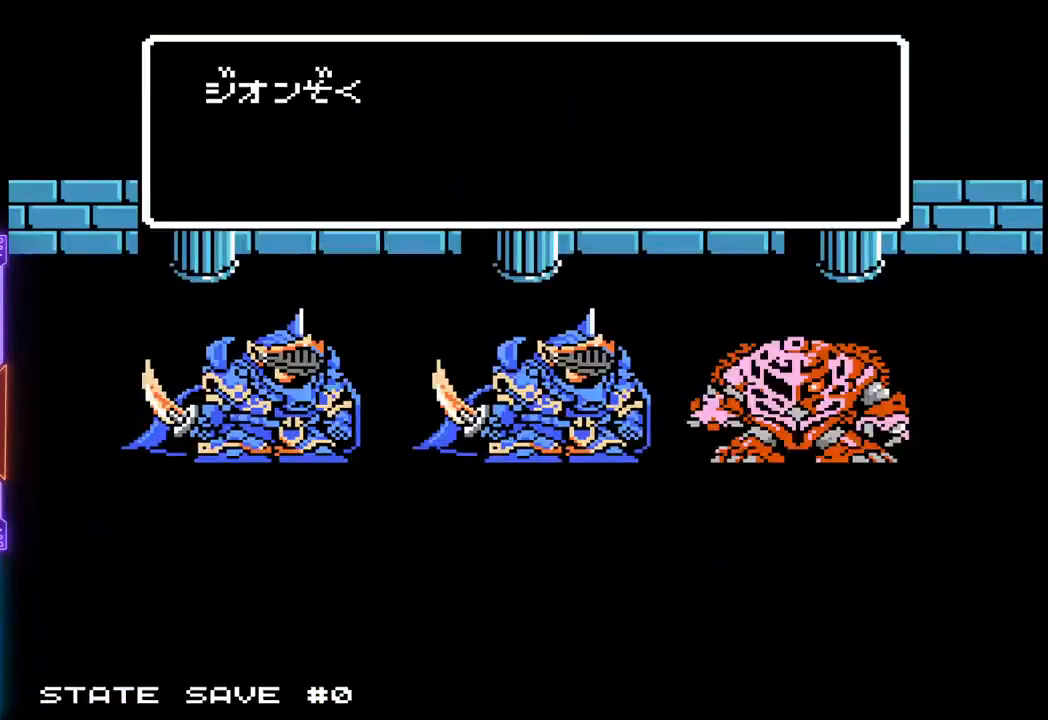
{"buttons": ["TRIANGLE"], "events": [[250, "TRIANGLE", "down"]]}
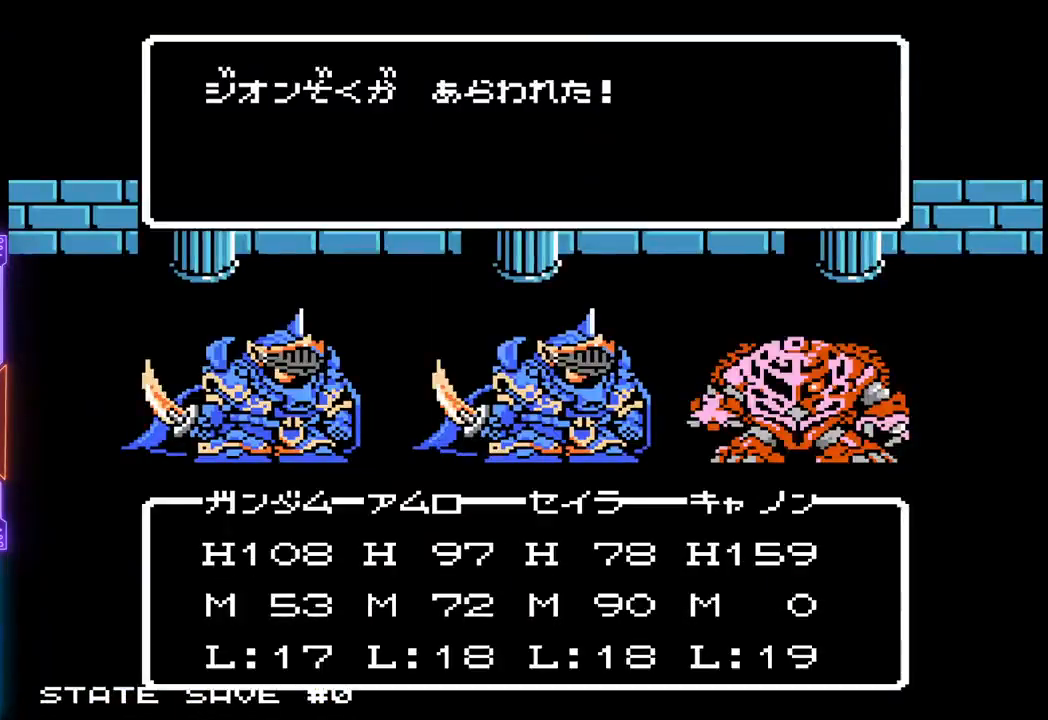
{"buttons": ["TRIANGLE"], "events": []}
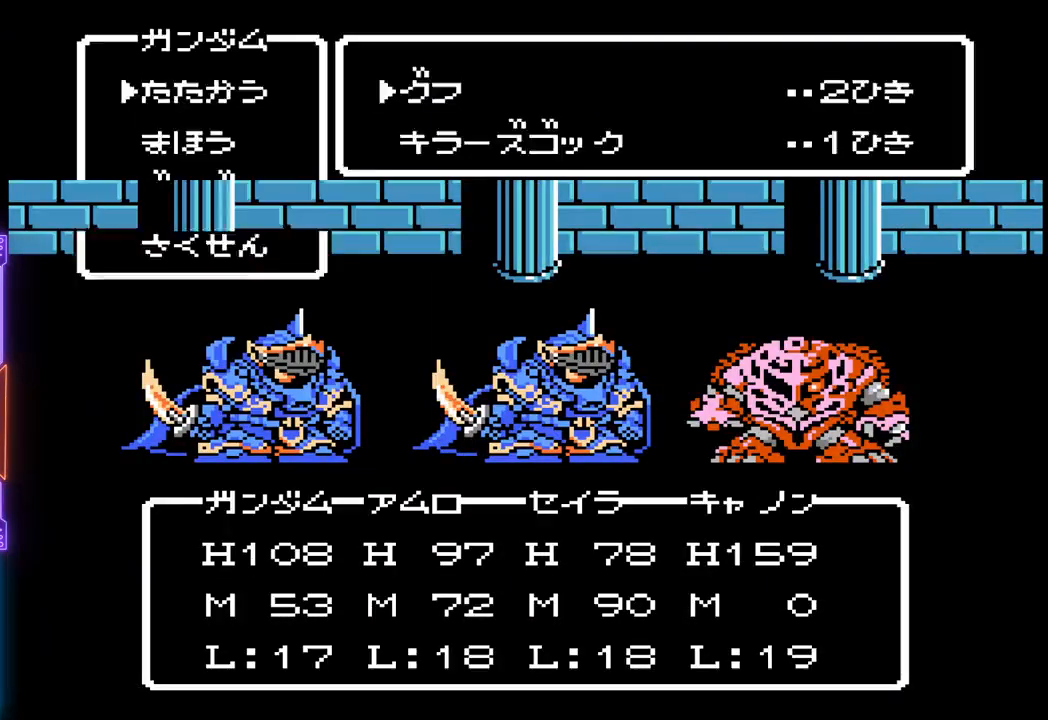
{"buttons": ["TRIANGLE"], "events": []}
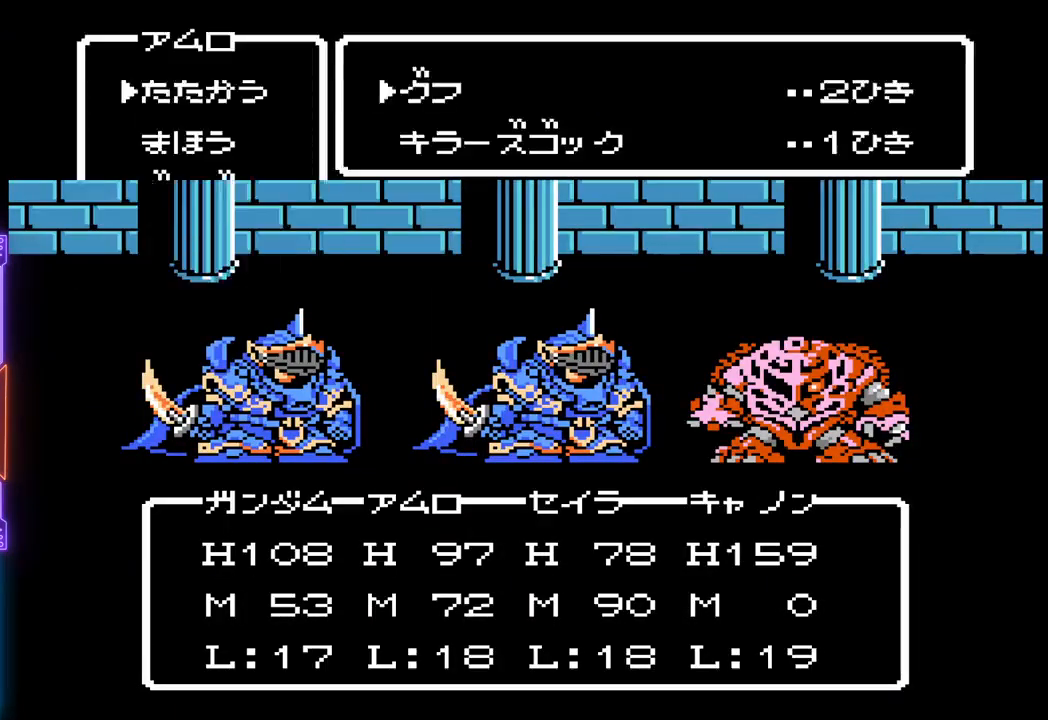
{"buttons": [], "events": [[133, "TRIANGLE", "up"]]}
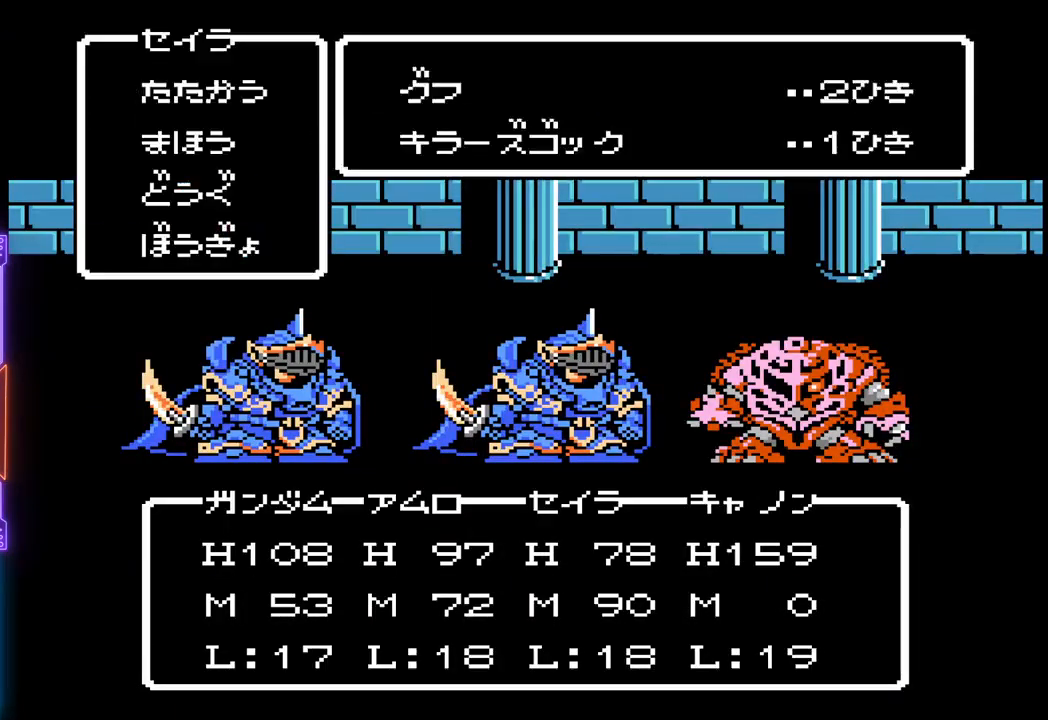
{"buttons": [], "events": [[167, "CIRCLE", "down"], [283, "CIRCLE", "up"]]}
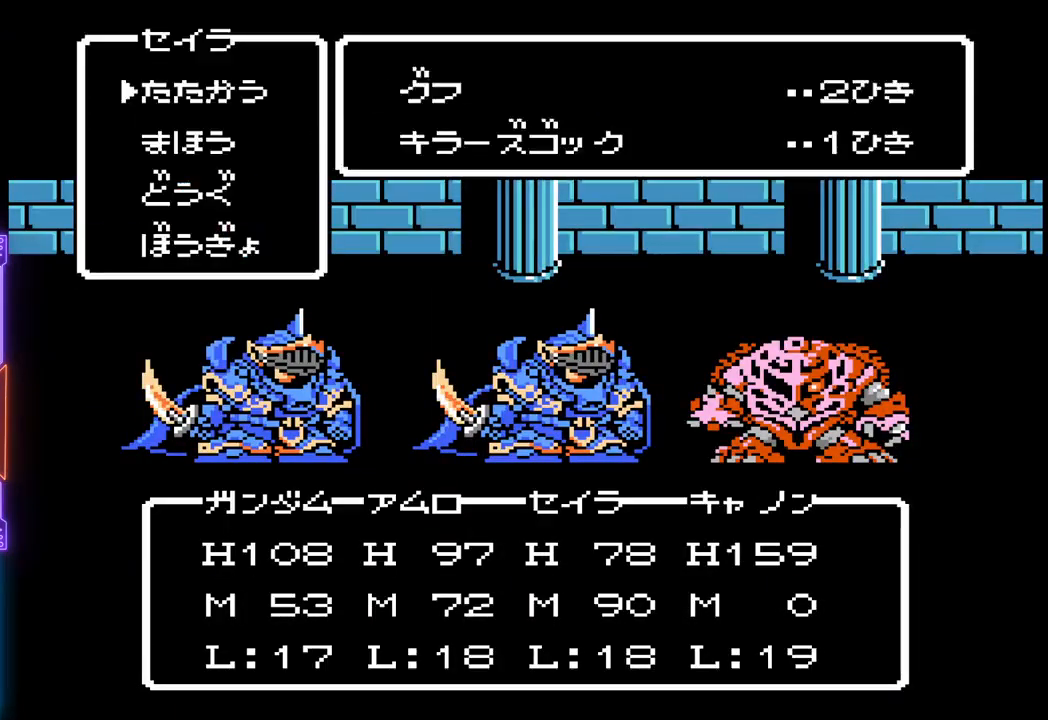
{"buttons": [], "events": [[67, "DPAD_DOWN", "down"], [200, "DPAD_DOWN", "up"], [250, "CIRCLE", "down"], [400, "CIRCLE", "up"]]}
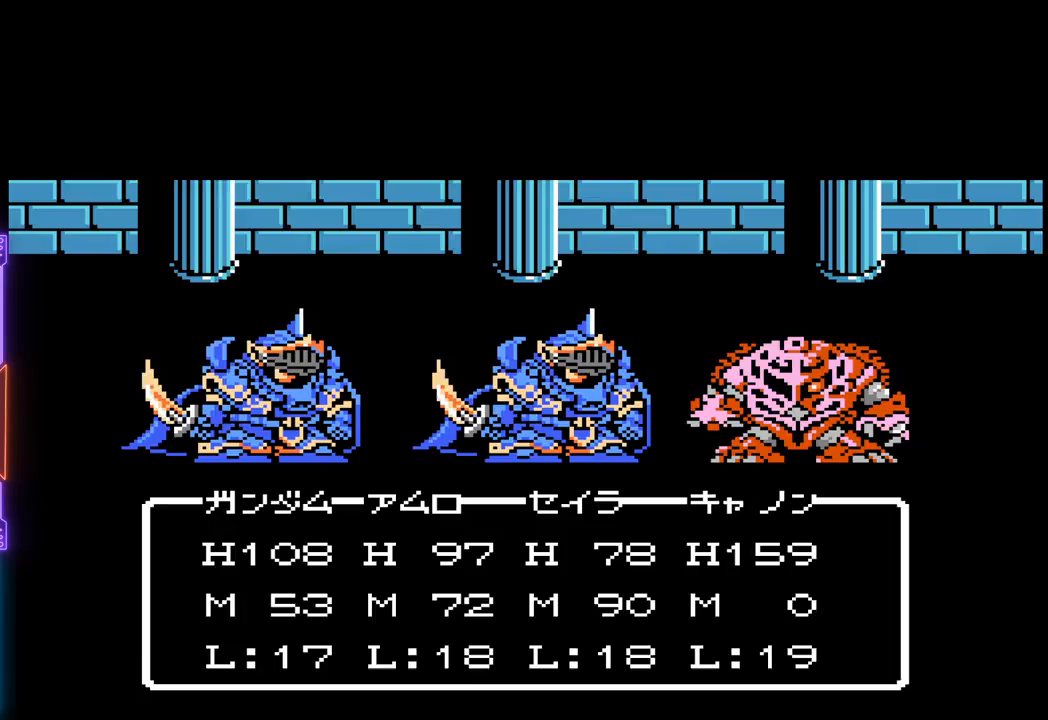
{"buttons": [], "events": [[217, "CIRCLE", "down"], [350, "CIRCLE", "up"]]}
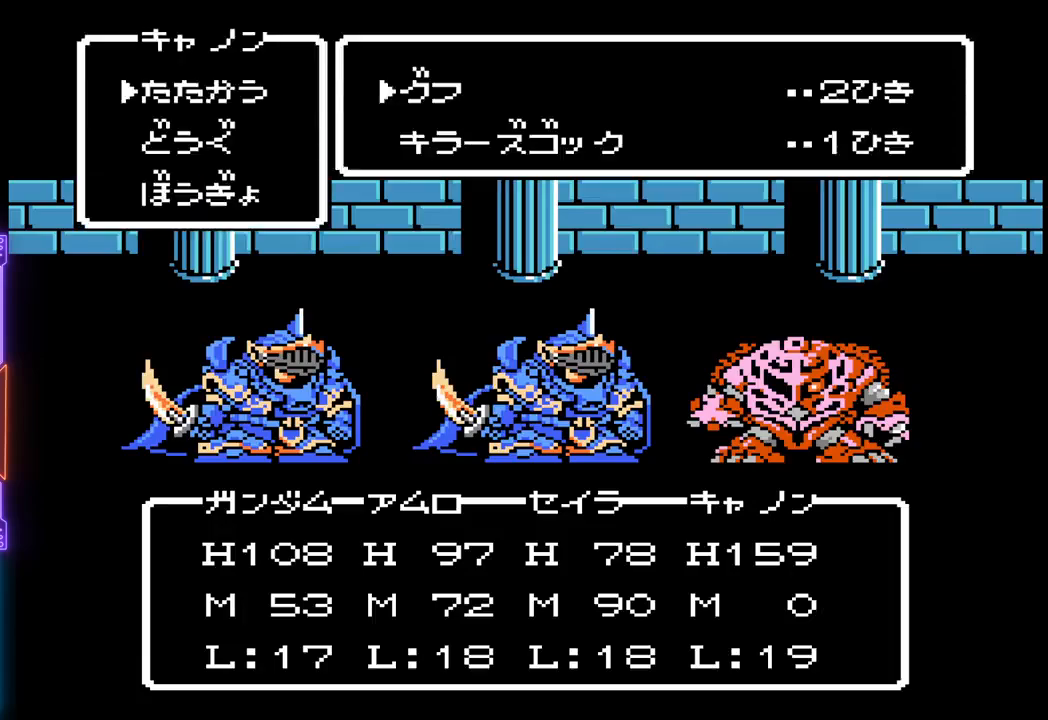
{"buttons": [], "events": [[17, "DPAD_DOWN", "down"], [183, "DPAD_DOWN", "up"], [250, "CIRCLE", "down"], [400, "CIRCLE", "up"]]}
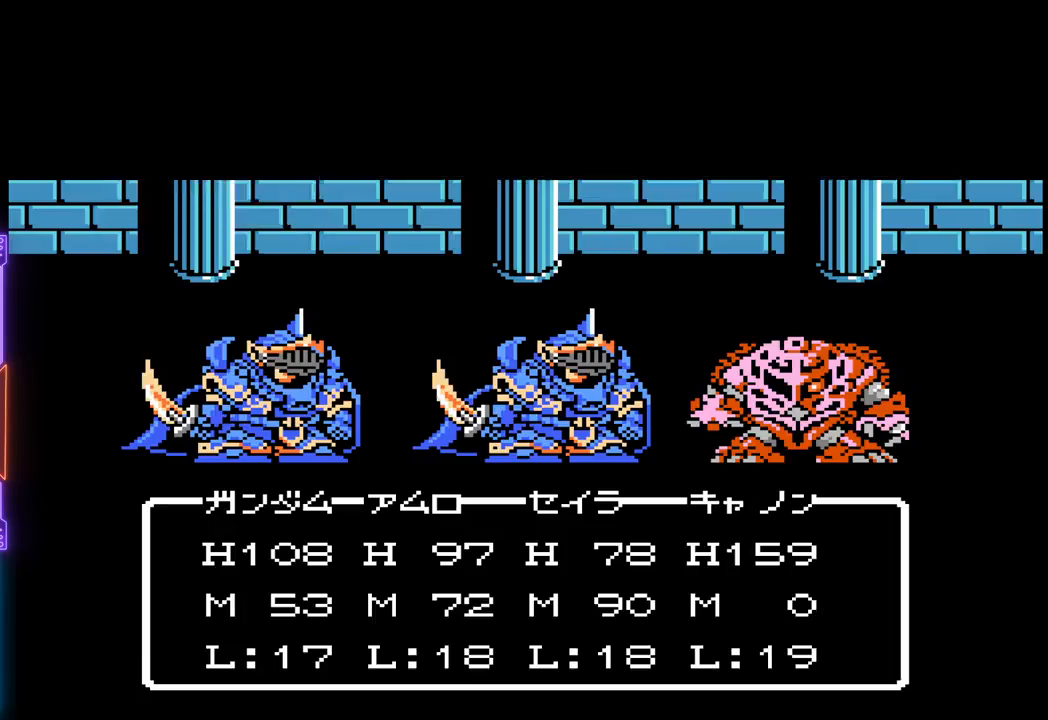
{"buttons": ["TRIANGLE"], "events": [[50, "TRIANGLE", "down"]]}
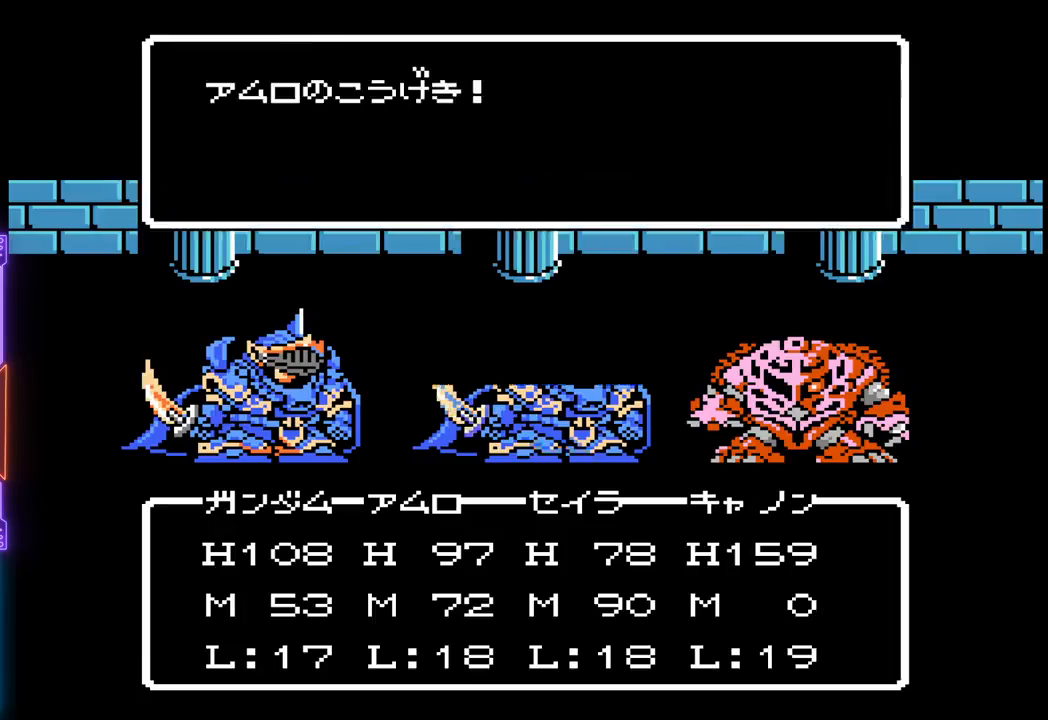
{"buttons": ["TRIANGLE"], "events": []}
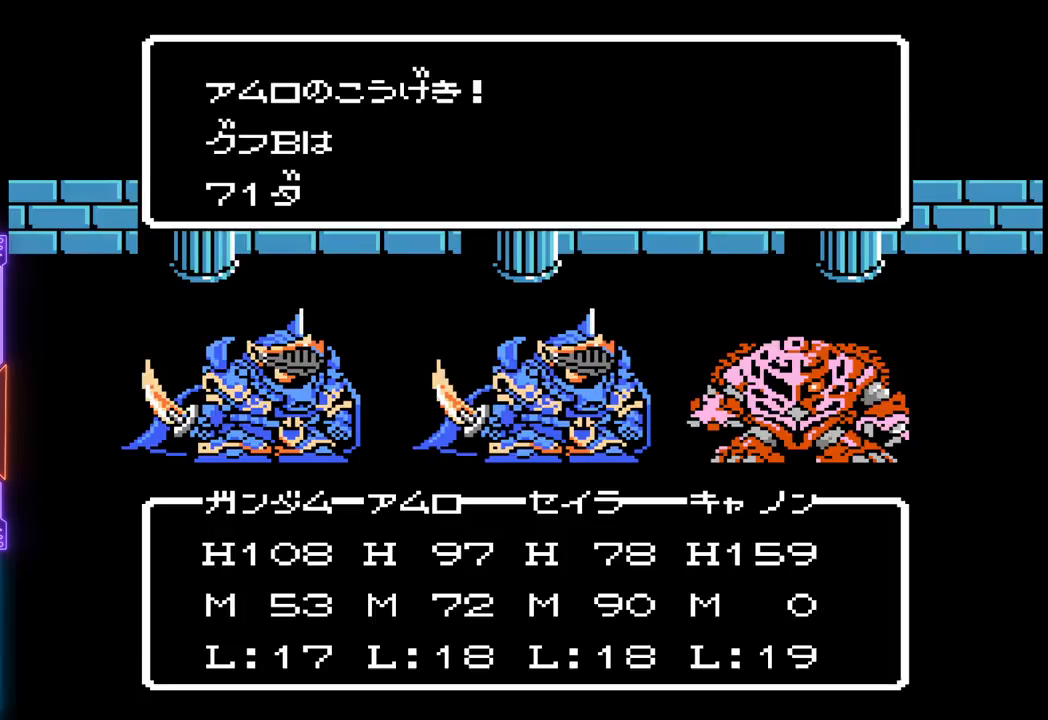
{"buttons": ["TRIANGLE"], "events": [[367, "TRIANGLE", "up"], [483, "TRIANGLE", "down"]]}
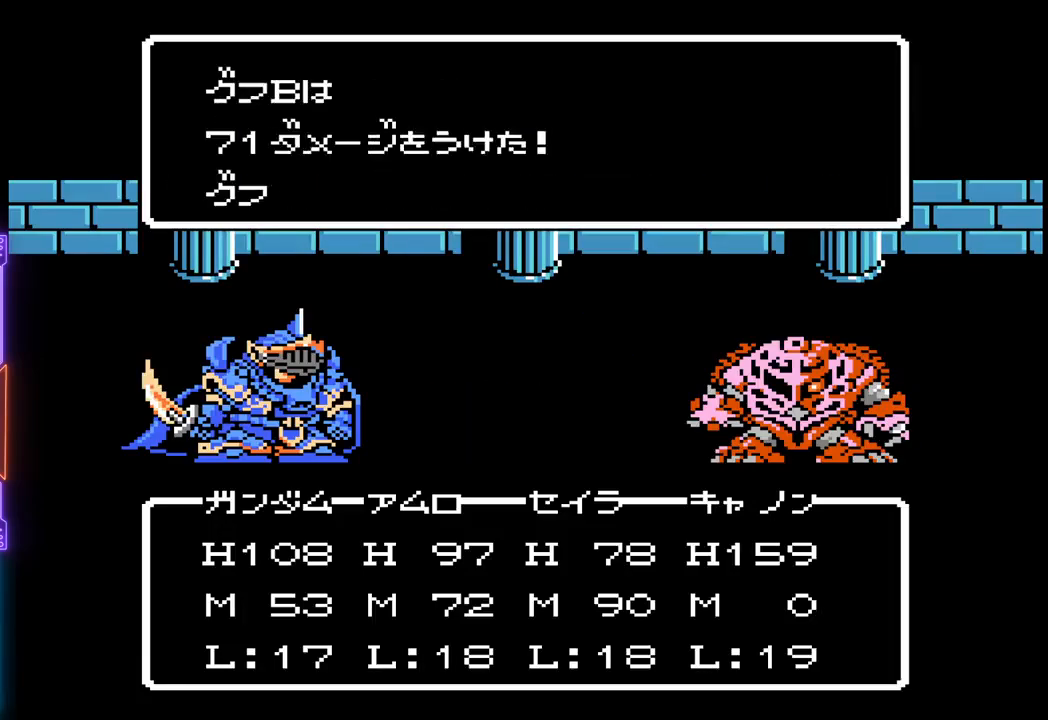
{"buttons": ["TRIANGLE"], "events": []}
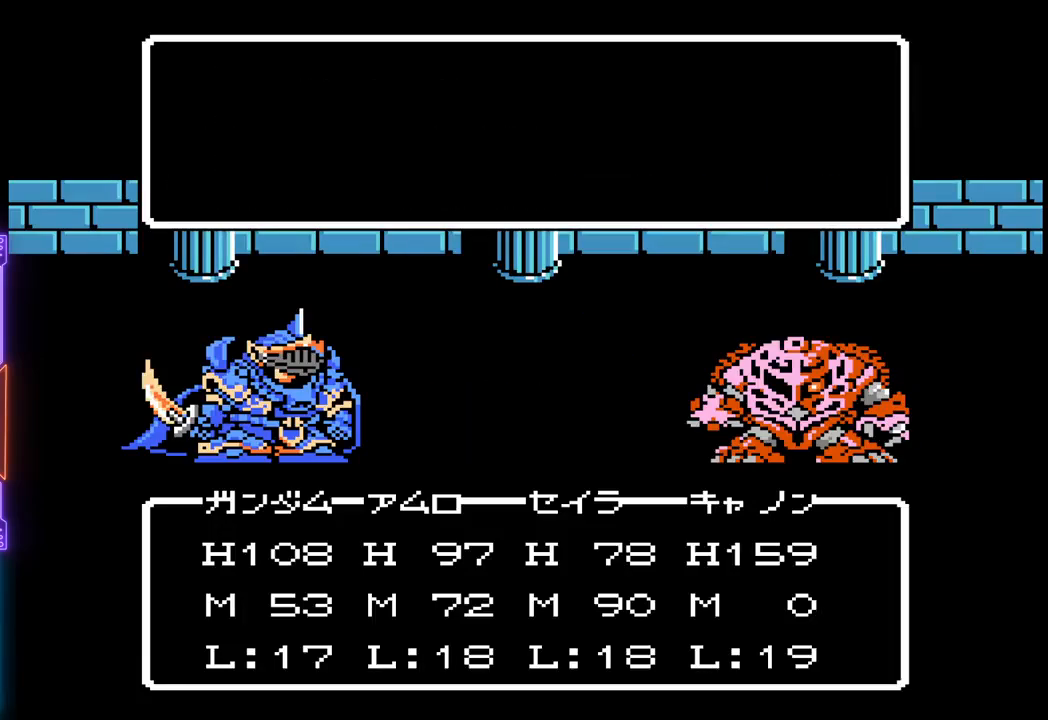
{"buttons": ["TRIANGLE"], "events": []}
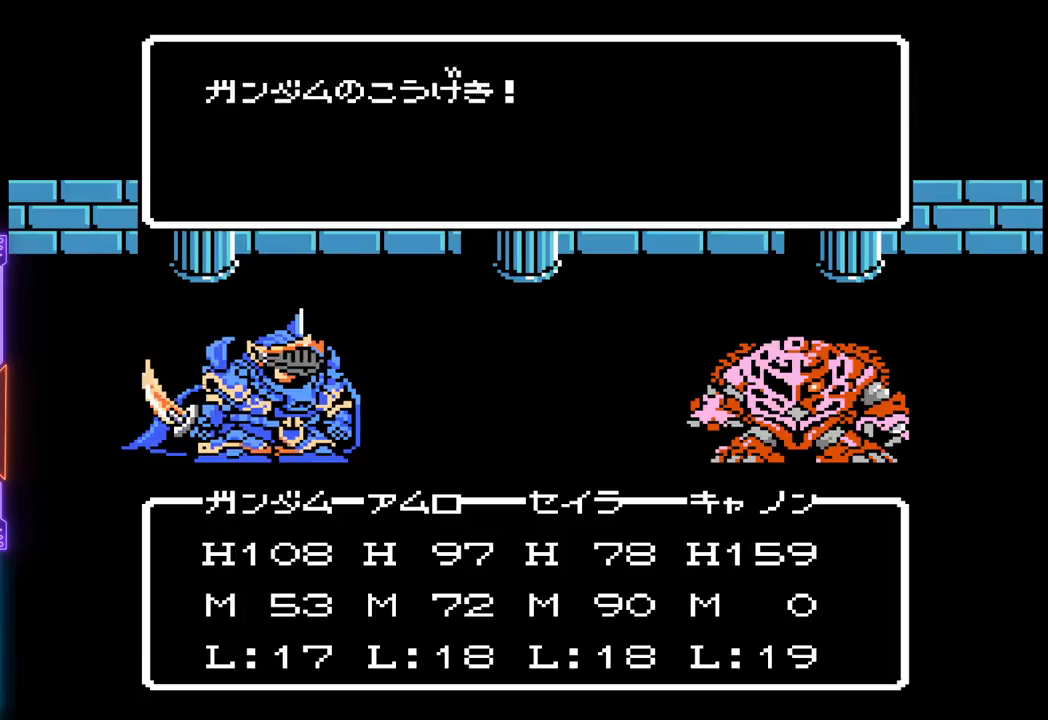
{"buttons": ["TRIANGLE"], "events": []}
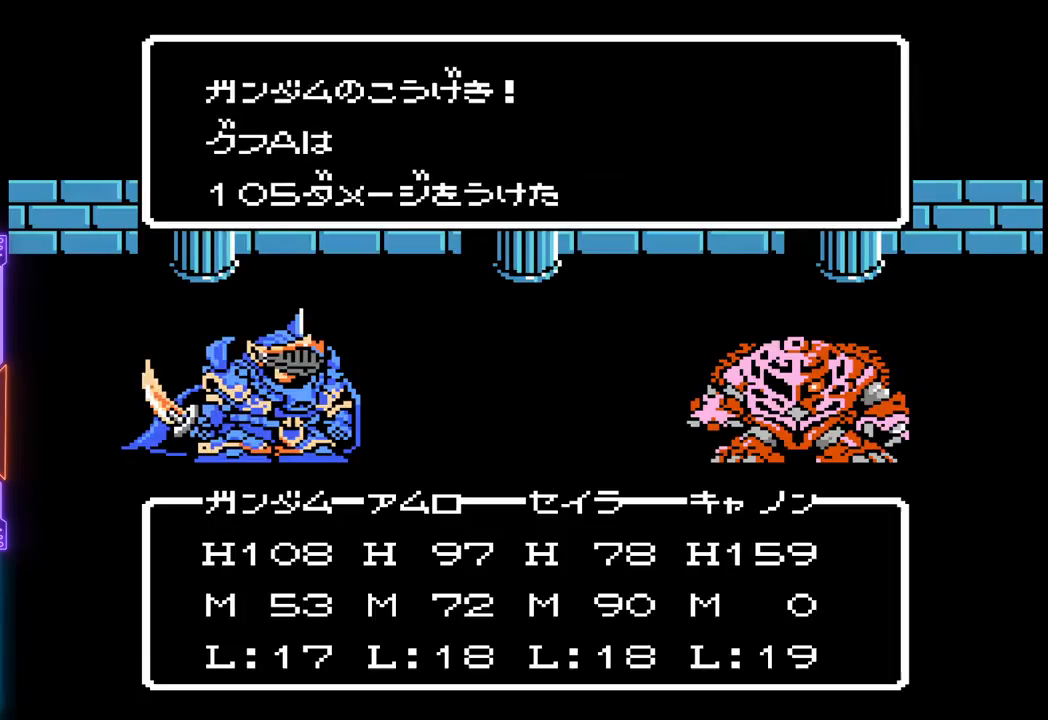
{"buttons": ["TRIANGLE"], "events": []}
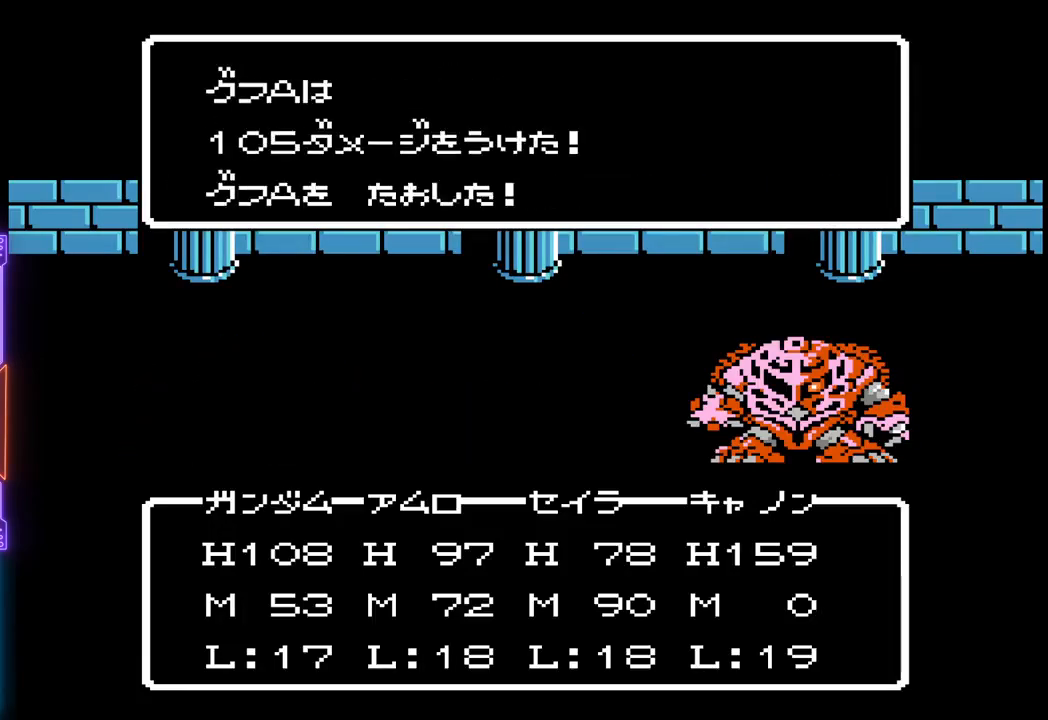
{"buttons": ["TRIANGLE"], "events": []}
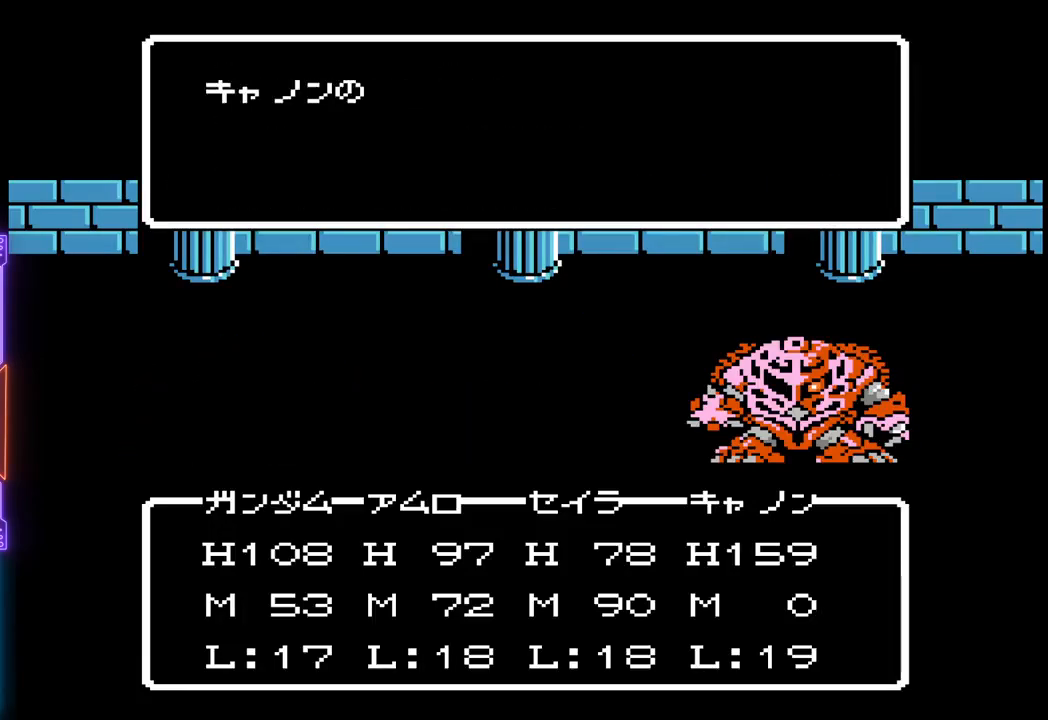
{"buttons": ["TRIANGLE"], "events": []}
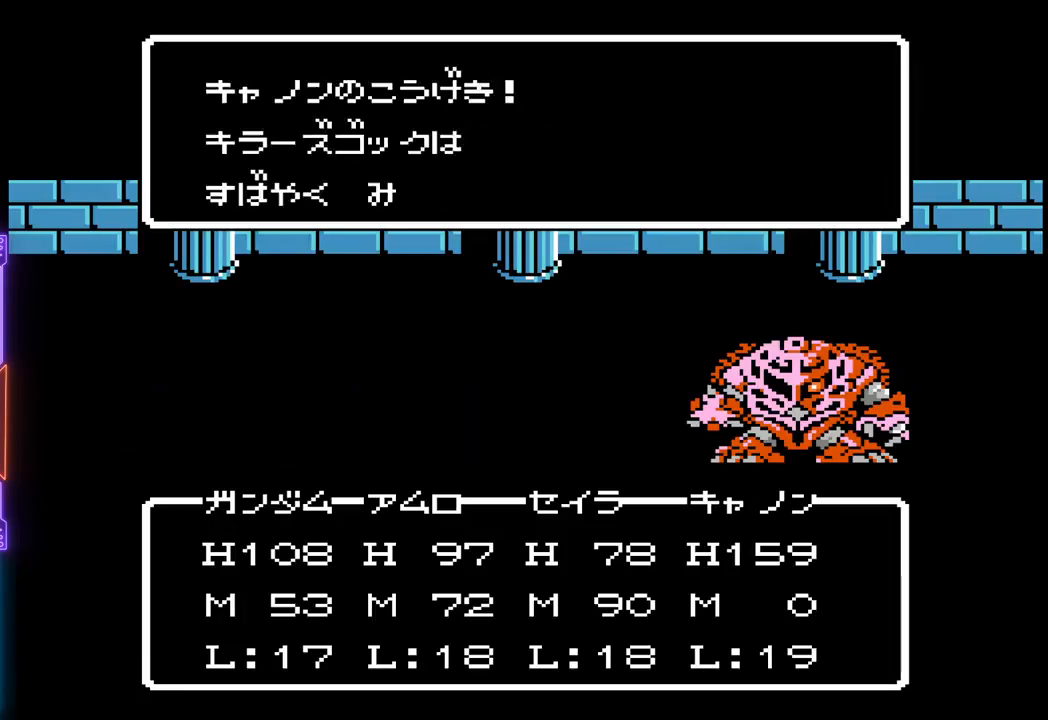
{"buttons": ["TRIANGLE"], "events": []}
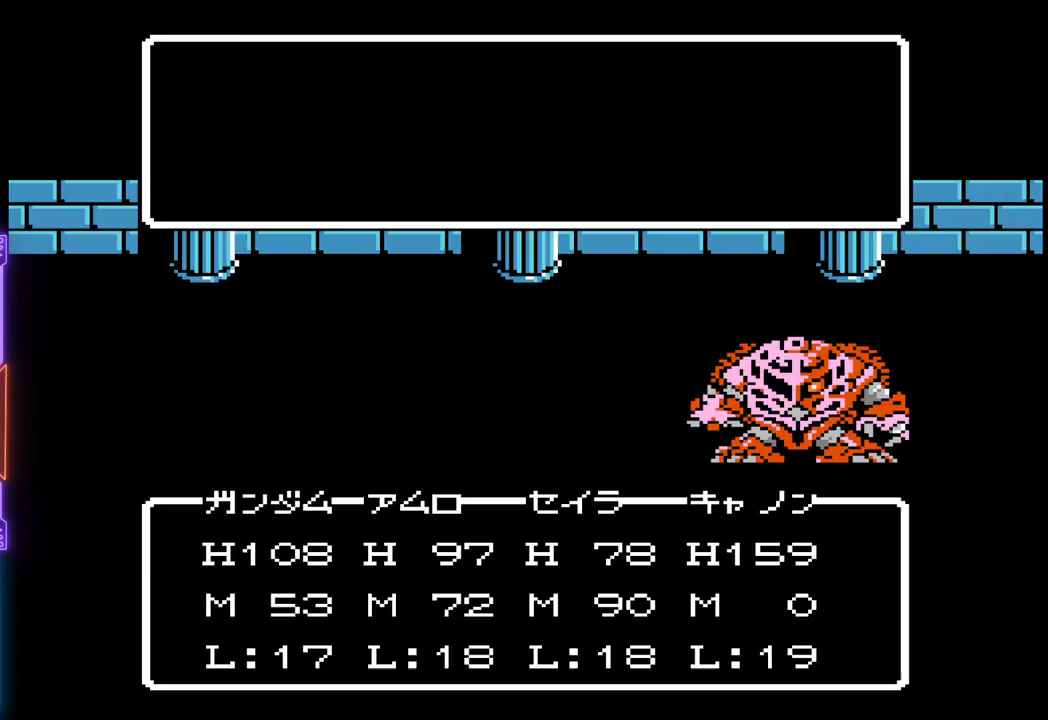
{"buttons": ["TRIANGLE"], "events": []}
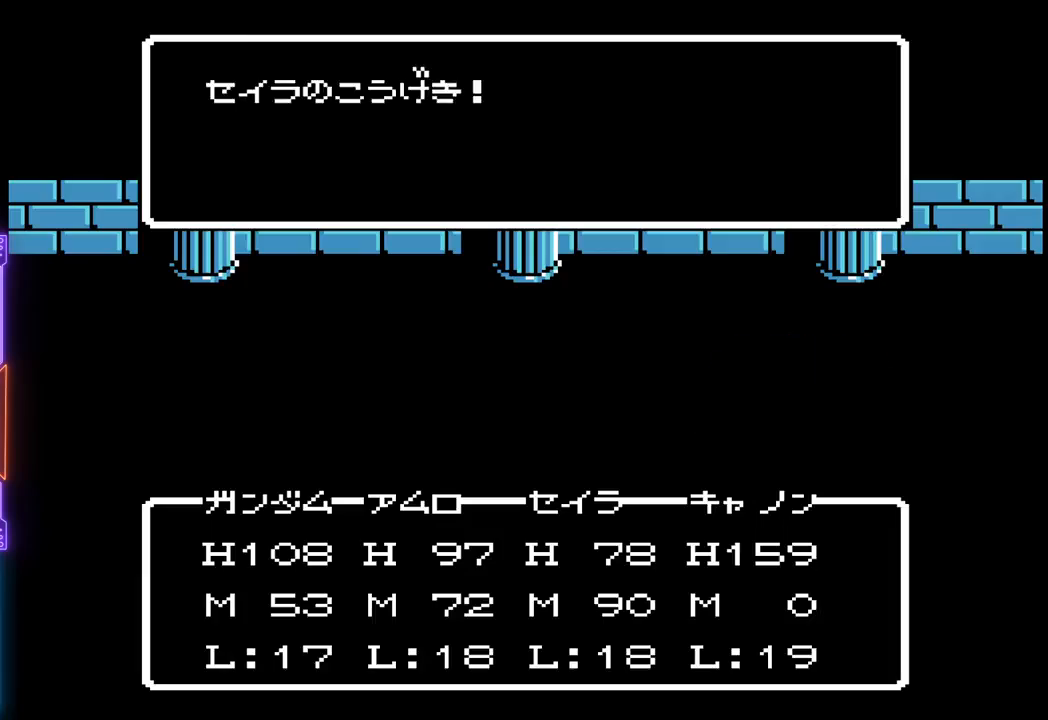
{"buttons": ["TRIANGLE"], "events": []}
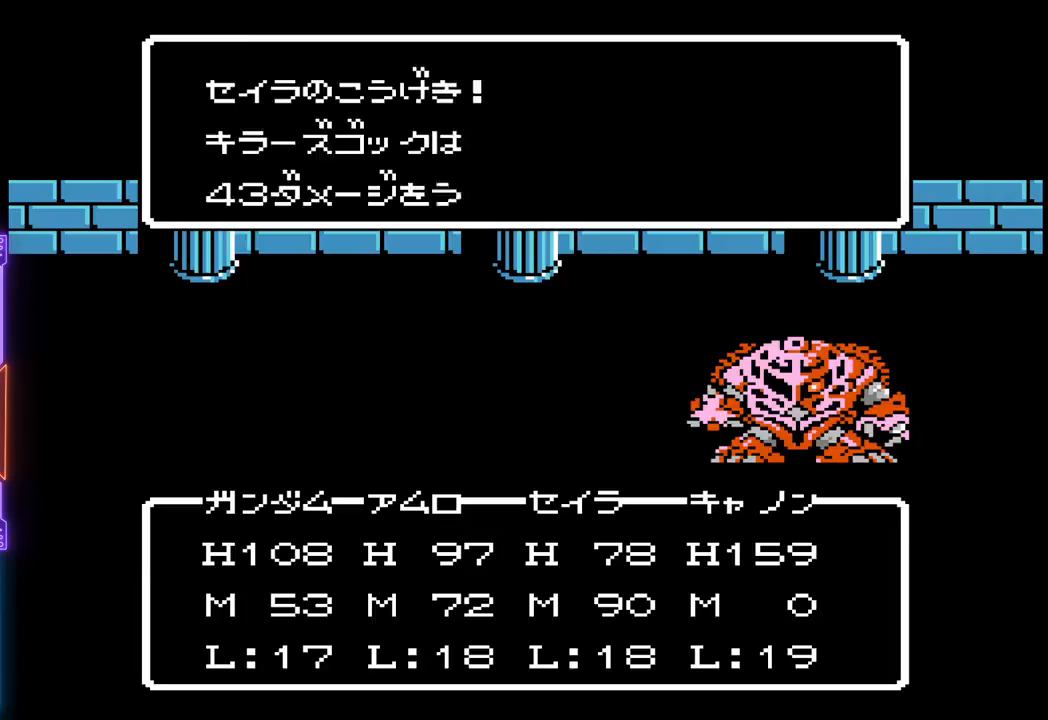
{"buttons": ["TRIANGLE"], "events": []}